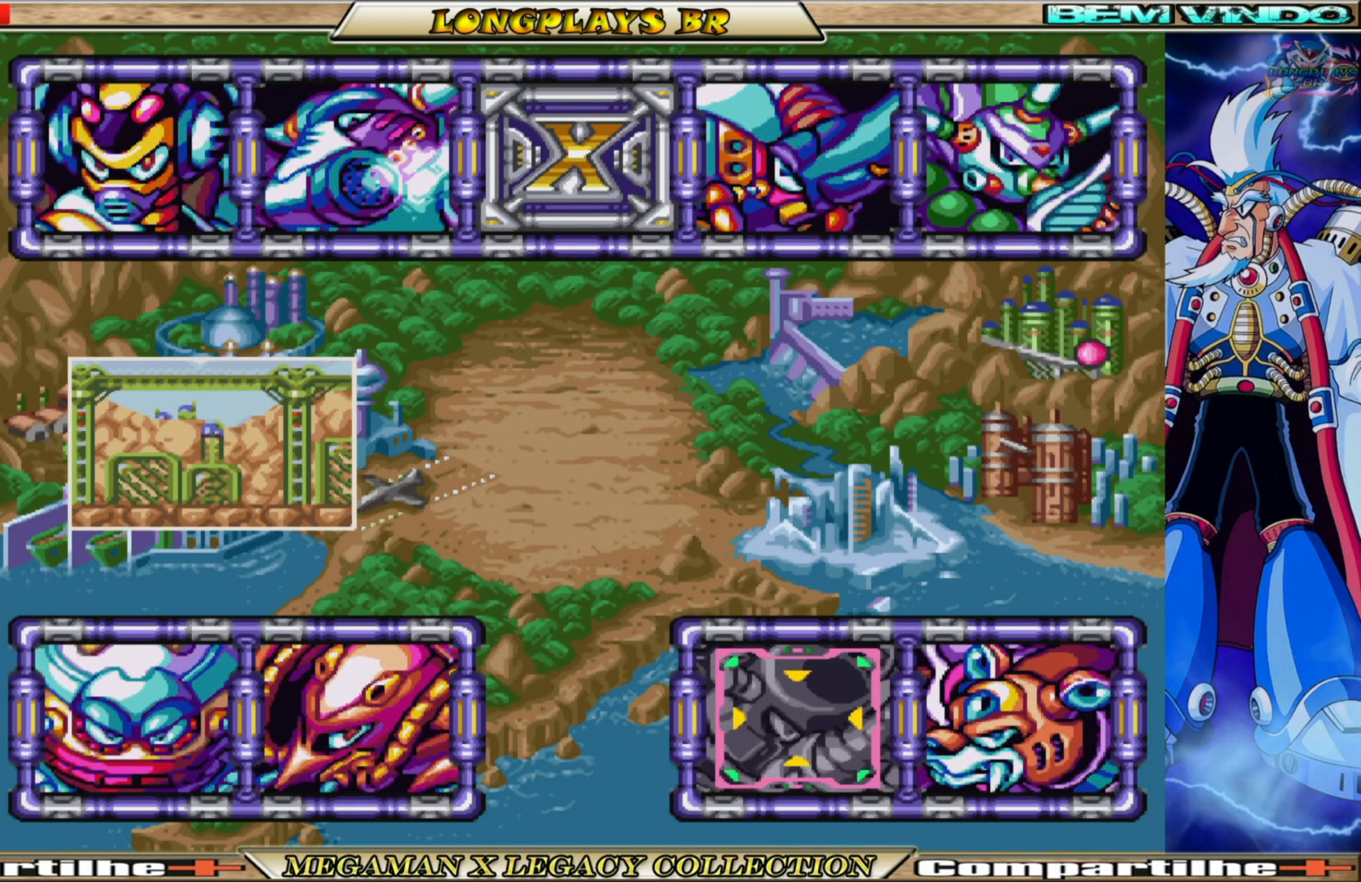
Gameplay with a controller (Xbox layout); each line is a JSON object with the inputs held at the frame after it. "events" lists button and stick changes between this image and that frame as [ms after this image, input, new state], when the widget could be followed in between. Not read: L3 R3.
{"buttons": ["DPAD_UP"], "left_stick": "center", "right_stick": "center", "events": [[483, "DPAD_UP", "down"]]}
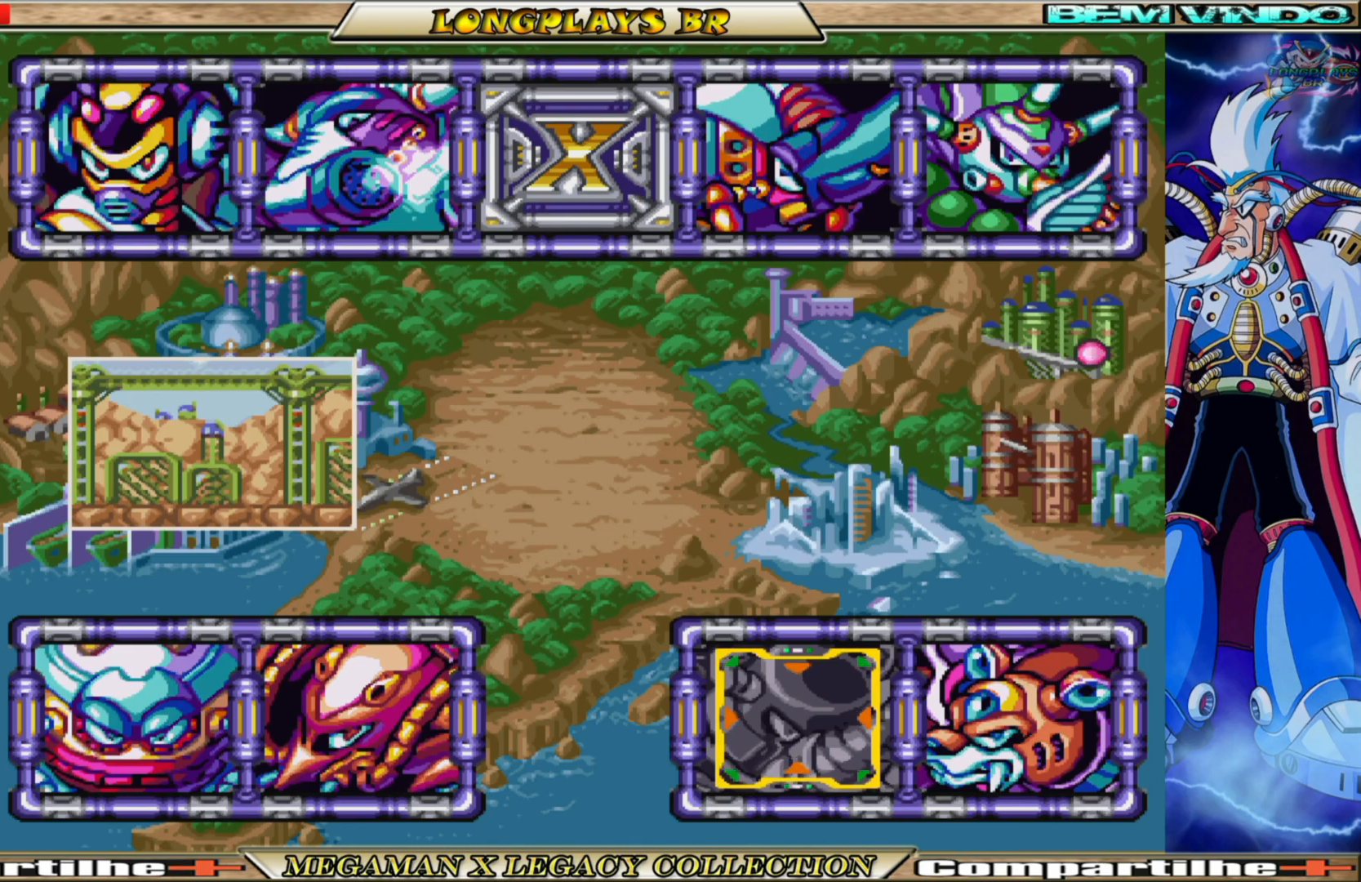
{"buttons": [], "left_stick": "center", "right_stick": "center", "events": [[117, "DPAD_UP", "up"], [383, "DPAD_LEFT", "down"], [500, "DPAD_LEFT", "up"]]}
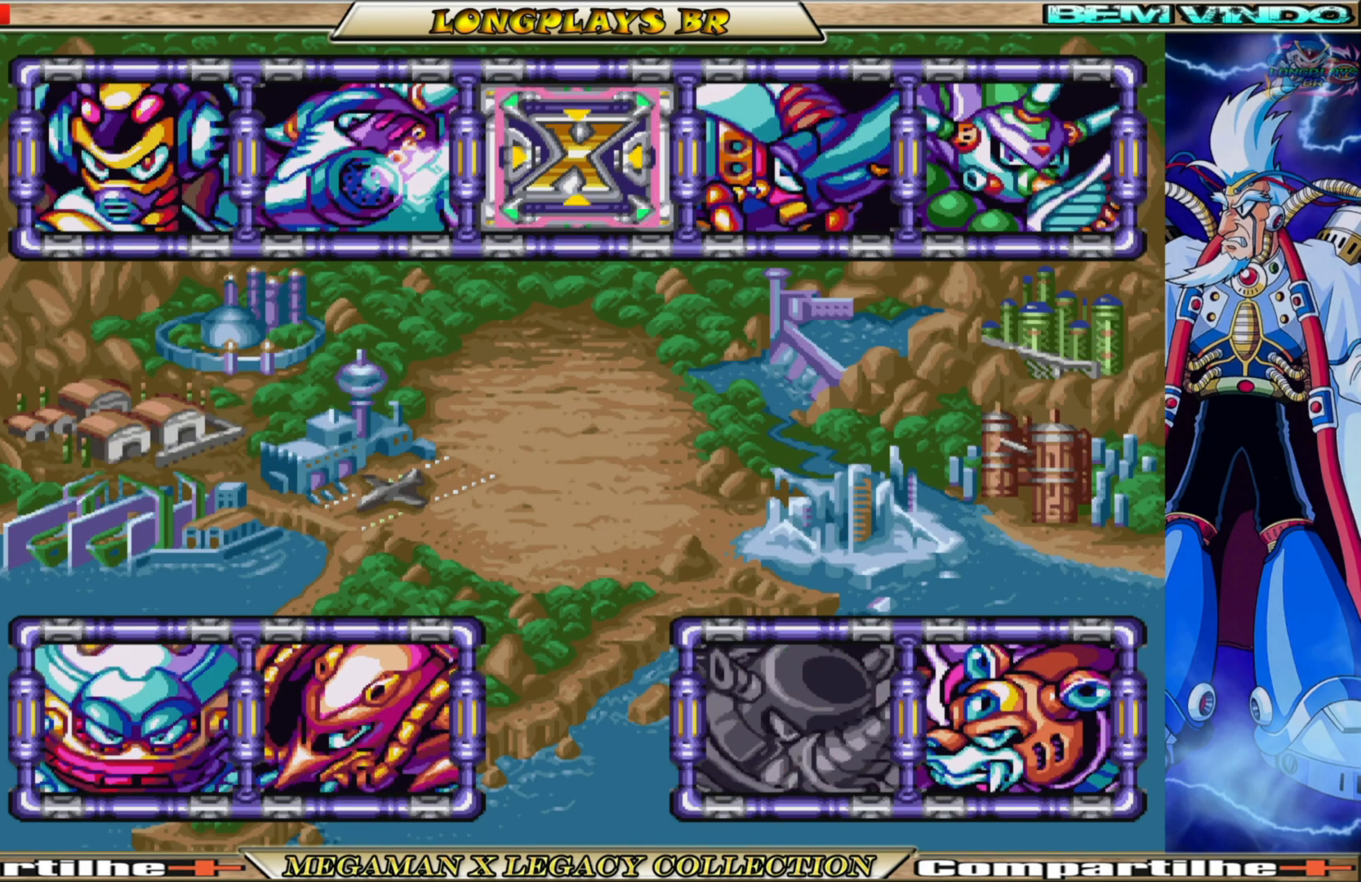
{"buttons": [], "left_stick": "center", "right_stick": "center", "events": [[317, "DPAD_LEFT", "down"], [417, "DPAD_LEFT", "up"]]}
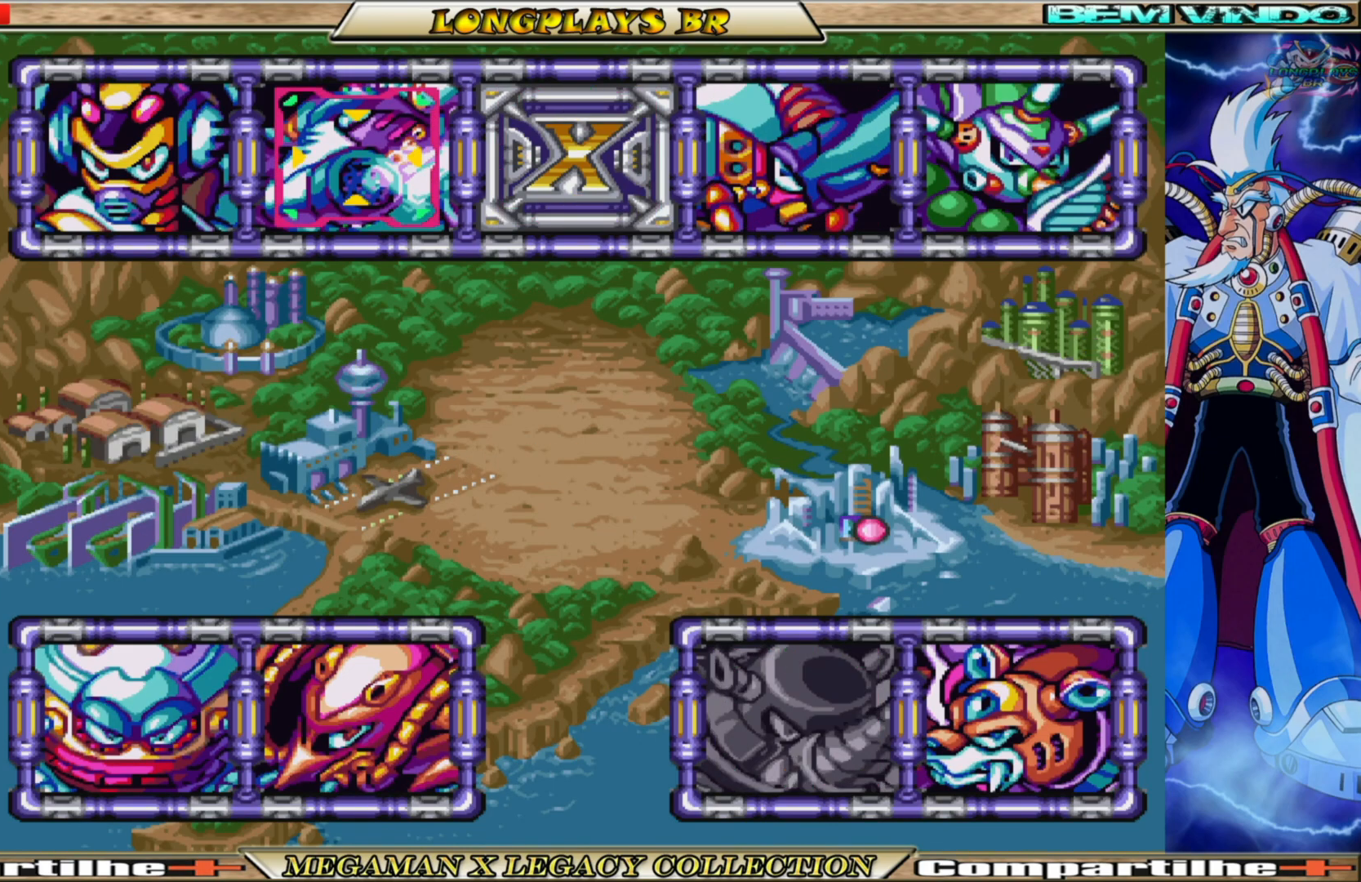
{"buttons": [], "left_stick": "center", "right_stick": "center", "events": [[217, "A", "down"], [417, "A", "up"]]}